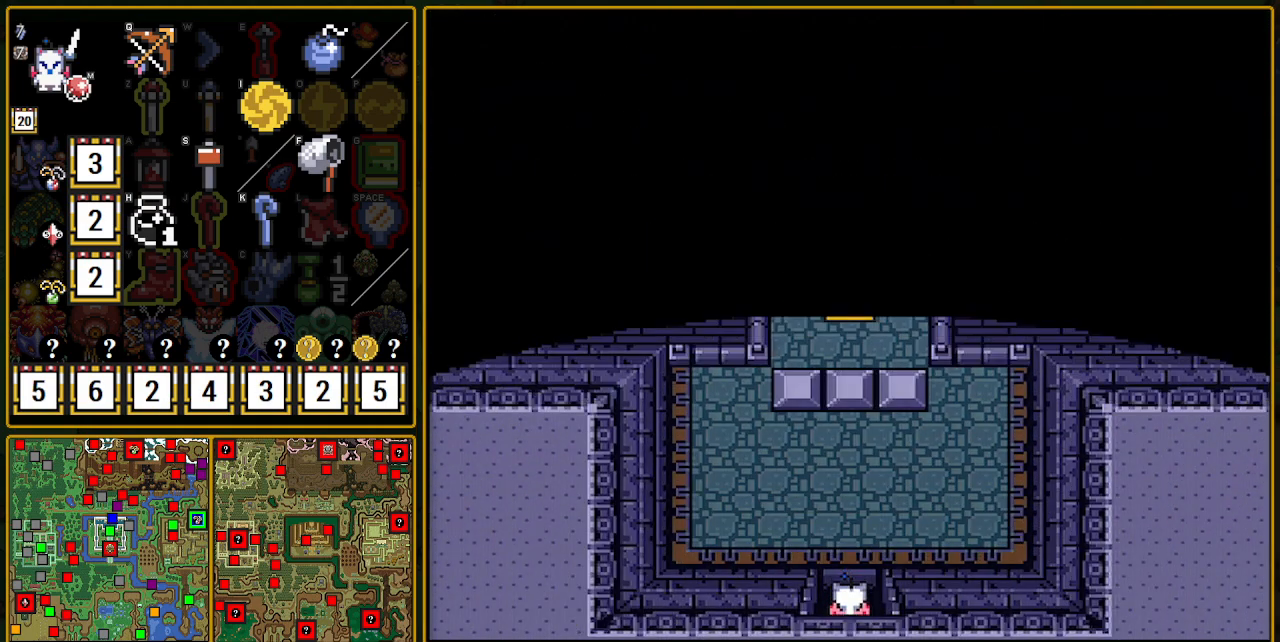
Gameplay with a controller (Nintendo layout); each line is a JSON object with the inputs held at the frame after it. "events" lists button and stick changes between this image and that frame as [ms after this image, input, new state], when the widget could be followed in between. Not read: L3 R3.
{"buttons": ["DPAD_UP"], "events": []}
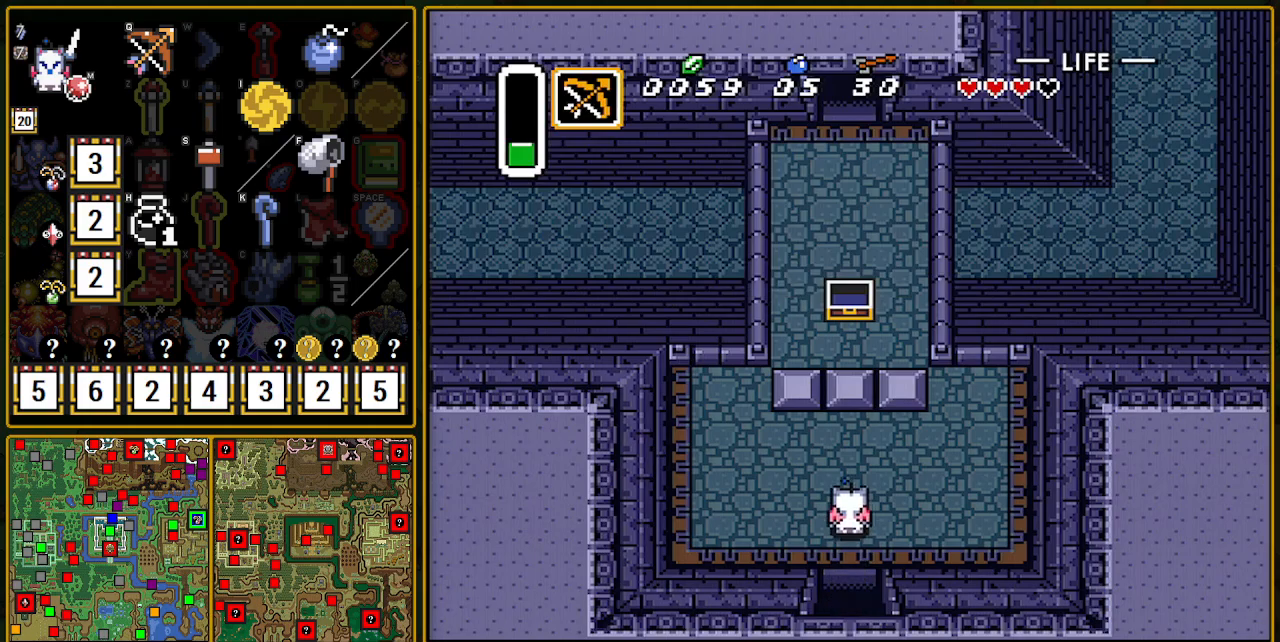
{"buttons": ["DPAD_UP"], "events": []}
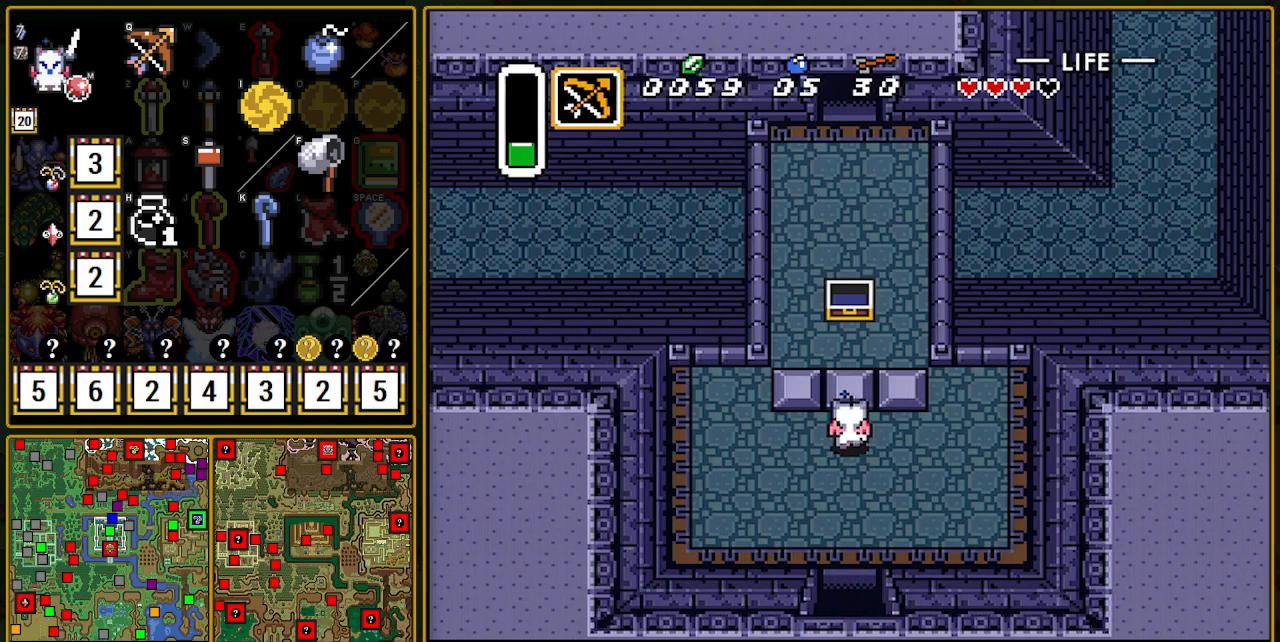
{"buttons": [], "events": [[417, "DPAD_UP", "up"]]}
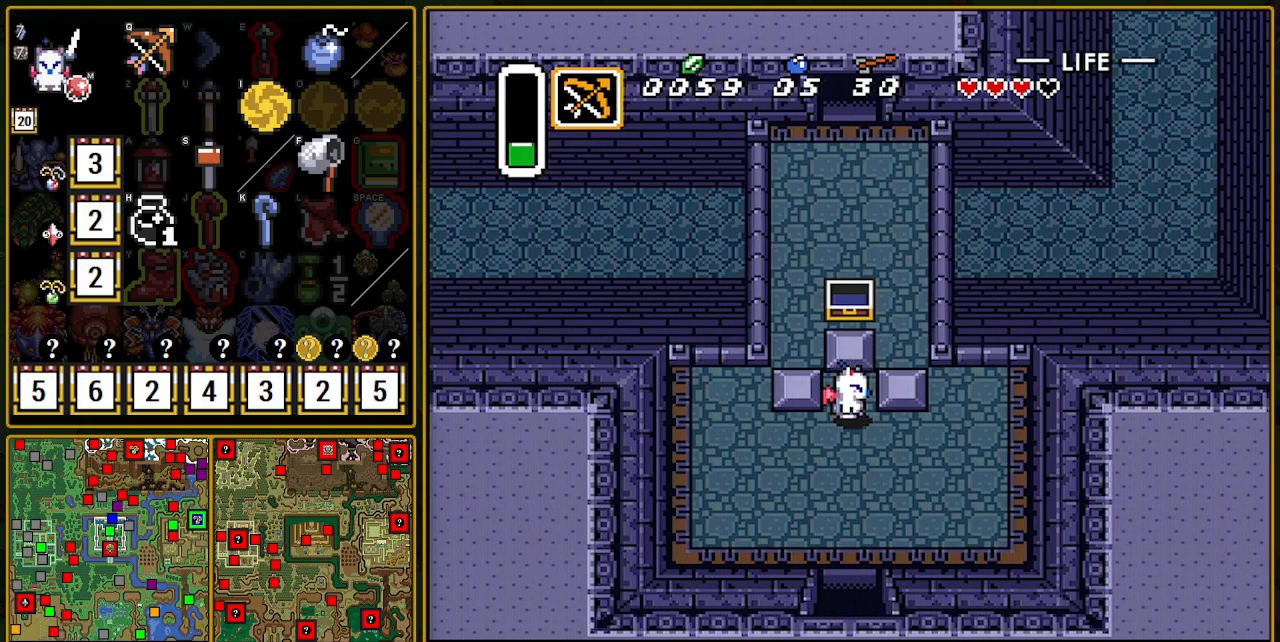
{"buttons": ["DPAD_RIGHT"], "events": [[17, "DPAD_RIGHT", "down"]]}
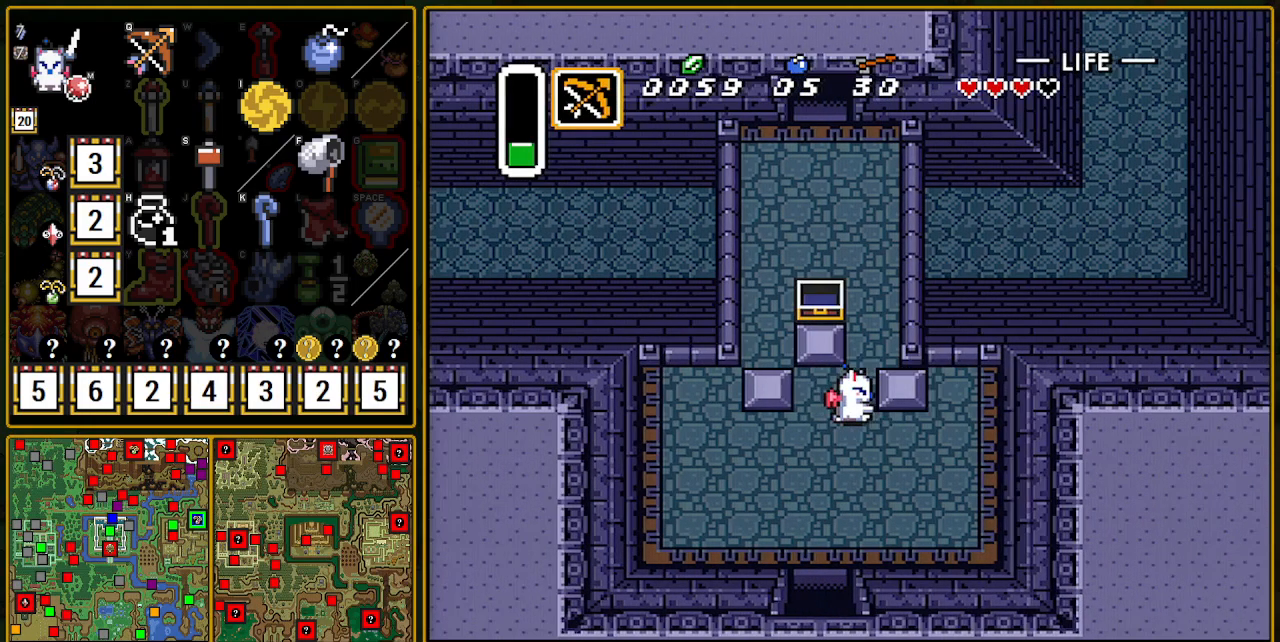
{"buttons": ["A"], "events": [[150, "DPAD_UP", "down"], [167, "DPAD_RIGHT", "up"], [183, "A", "down"], [333, "DPAD_UP", "up"]]}
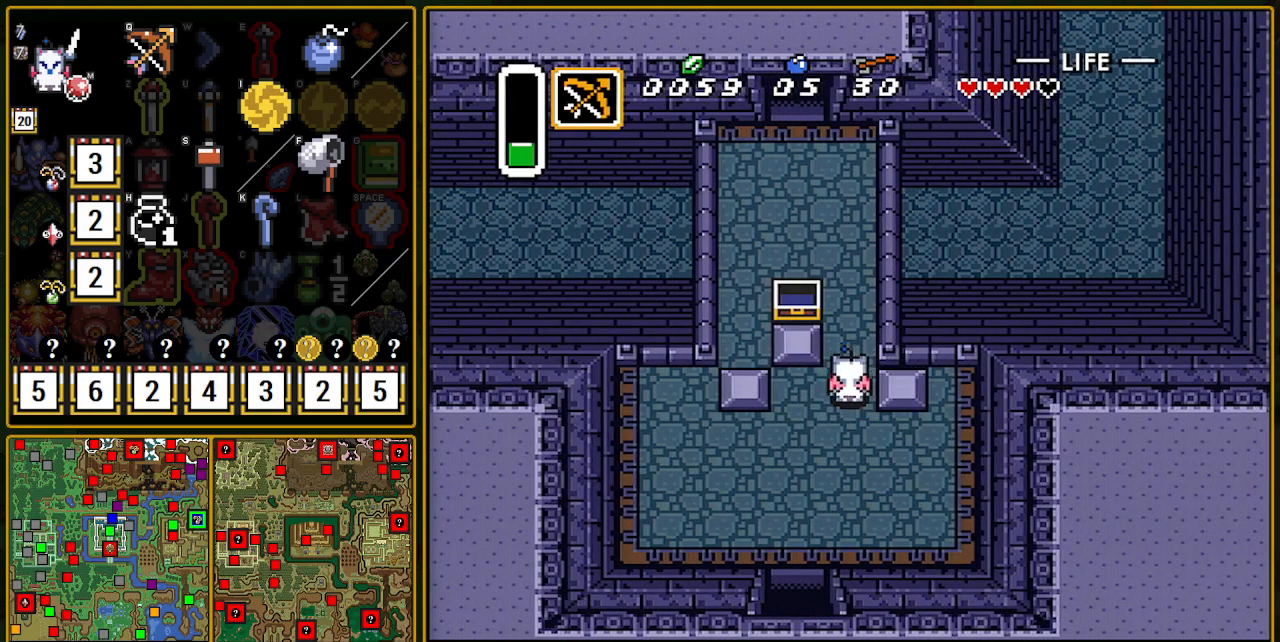
{"buttons": ["DPAD_UP", "DPAD_LEFT"], "events": [[367, "A", "up"], [483, "DPAD_LEFT", "down"], [483, "DPAD_UP", "down"]]}
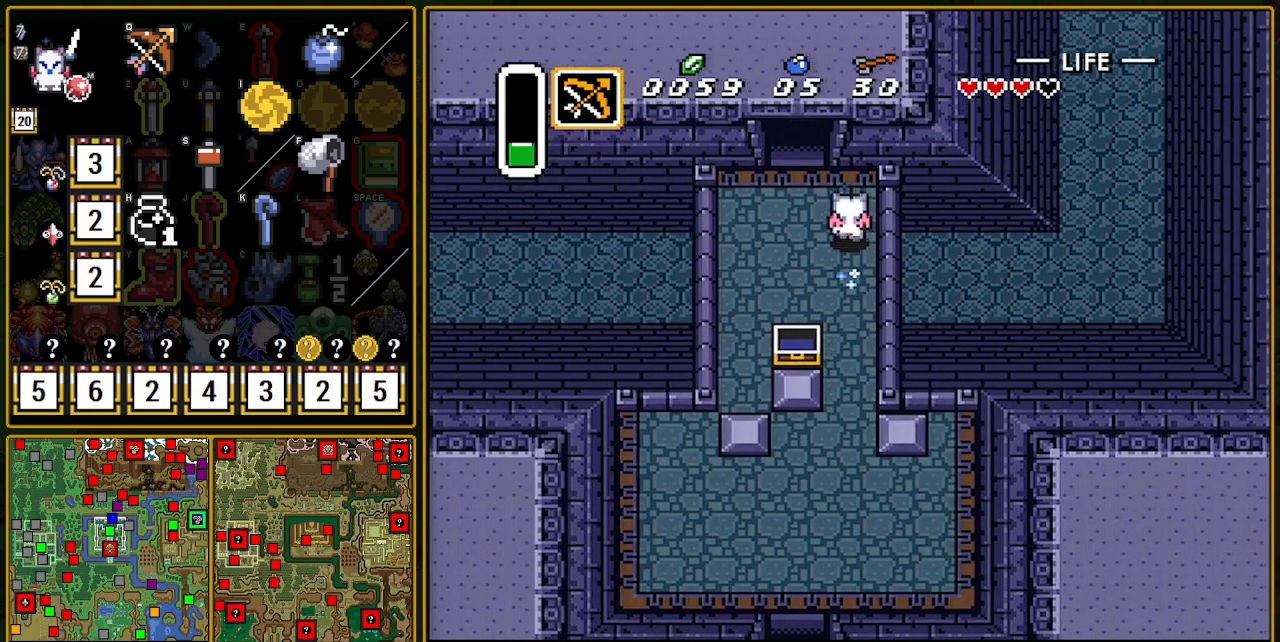
{"buttons": ["DPAD_UP"], "events": [[200, "DPAD_LEFT", "up"]]}
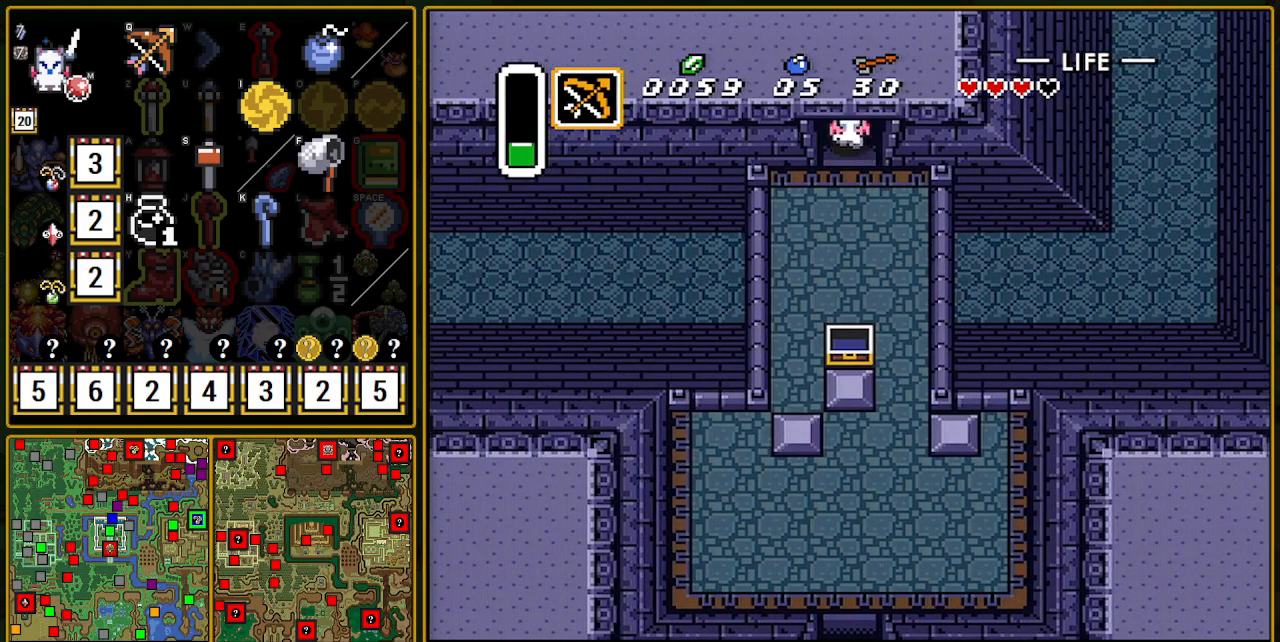
{"buttons": ["DPAD_UP"], "events": []}
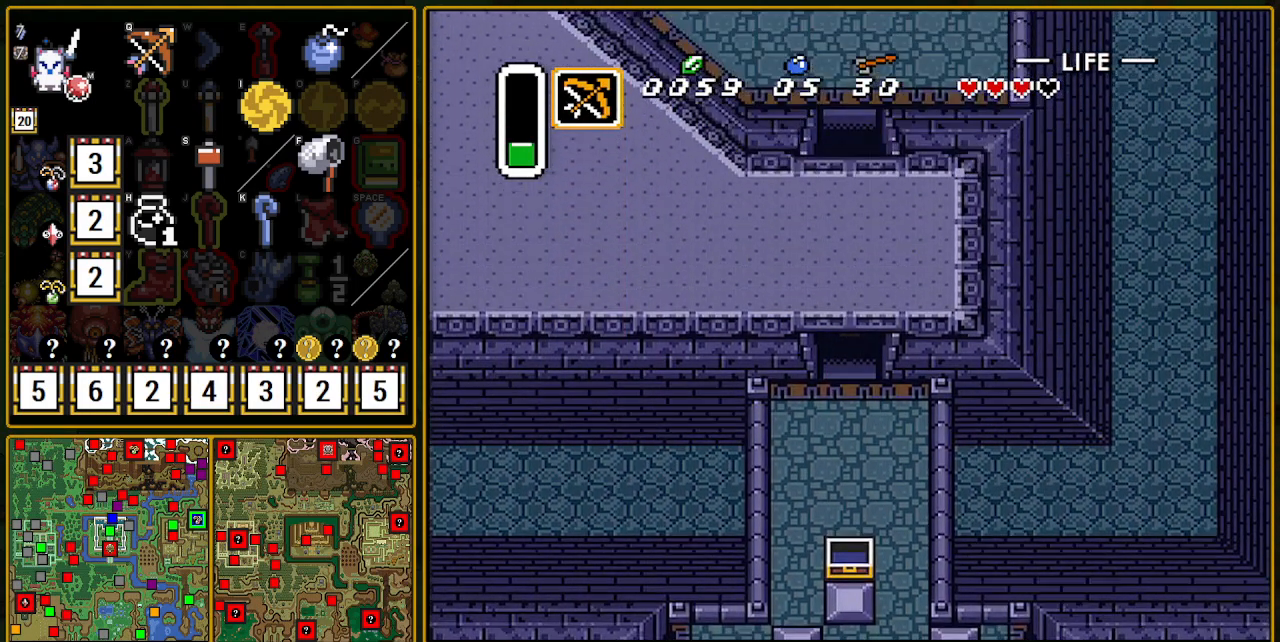
{"buttons": ["DPAD_UP"], "events": []}
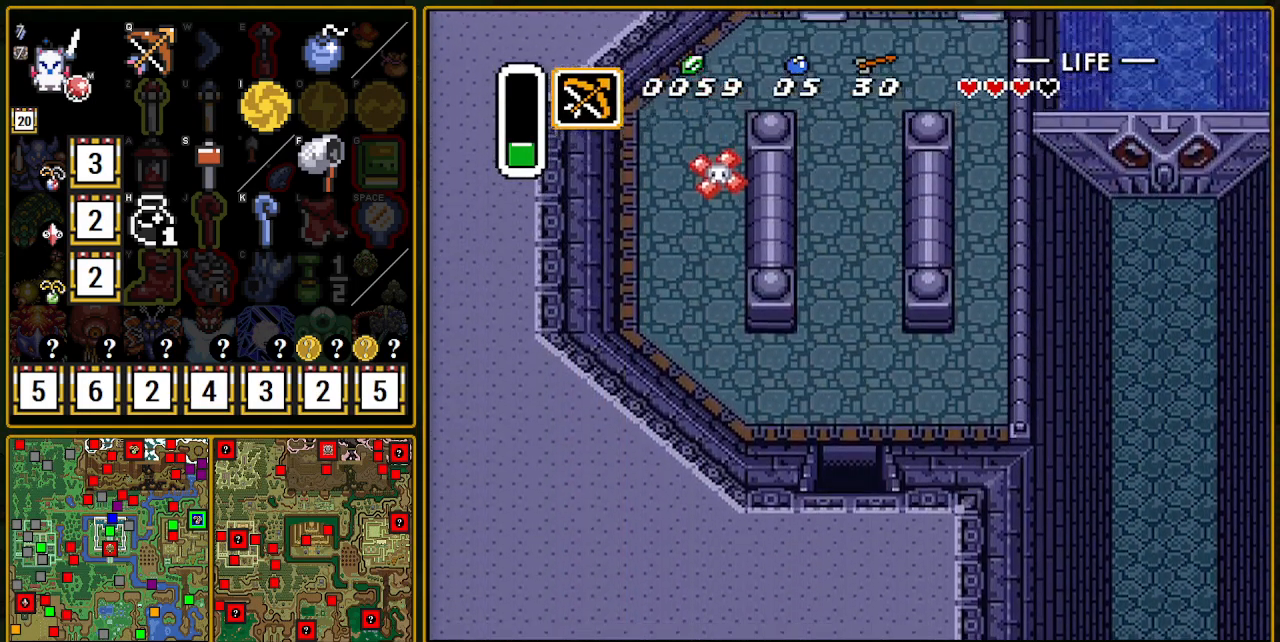
{"buttons": ["A", "DPAD_UP"], "events": [[417, "A", "down"]]}
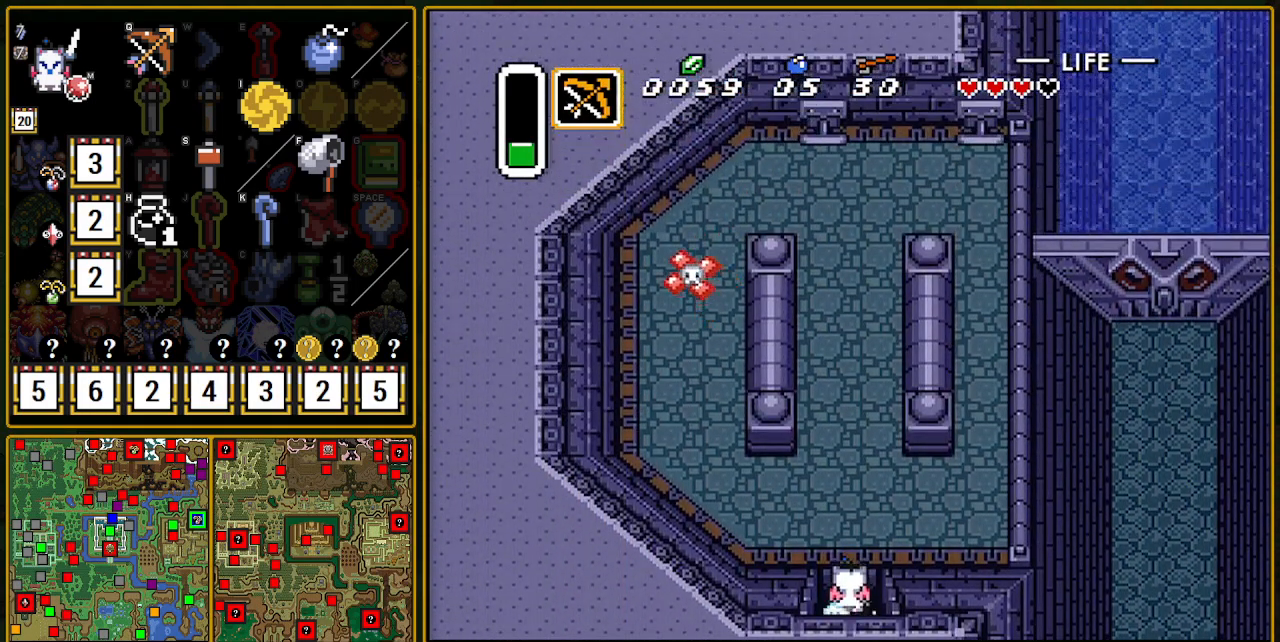
{"buttons": ["A"], "events": [[100, "DPAD_UP", "up"]]}
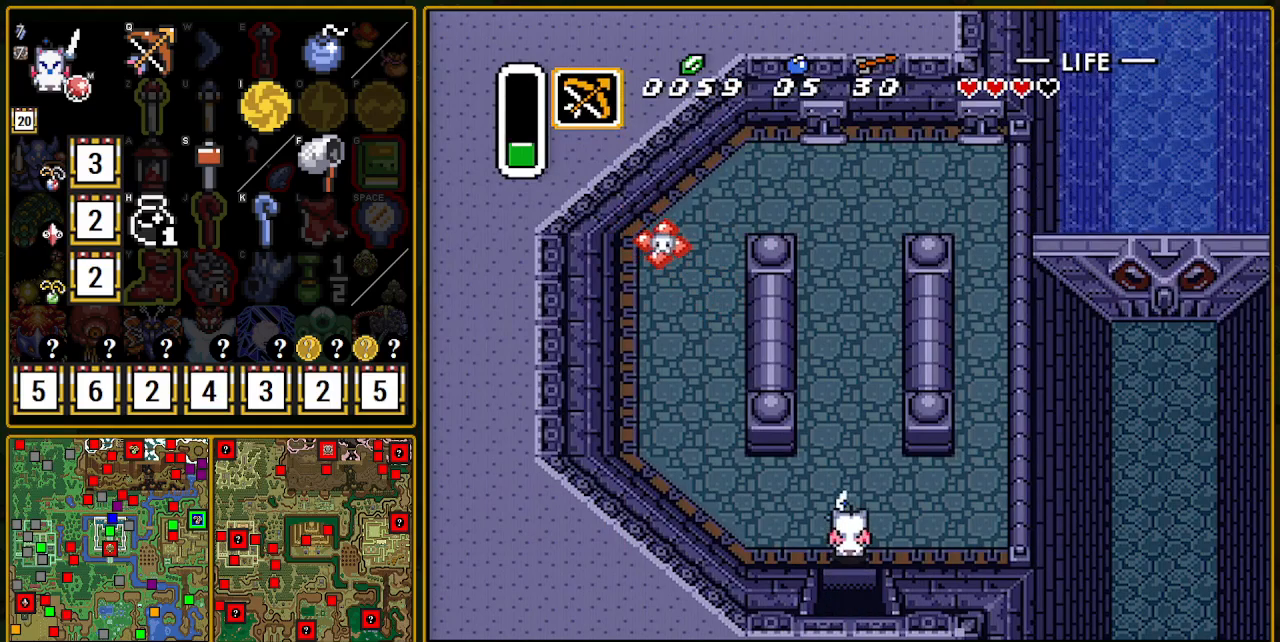
{"buttons": [], "events": [[167, "A", "up"]]}
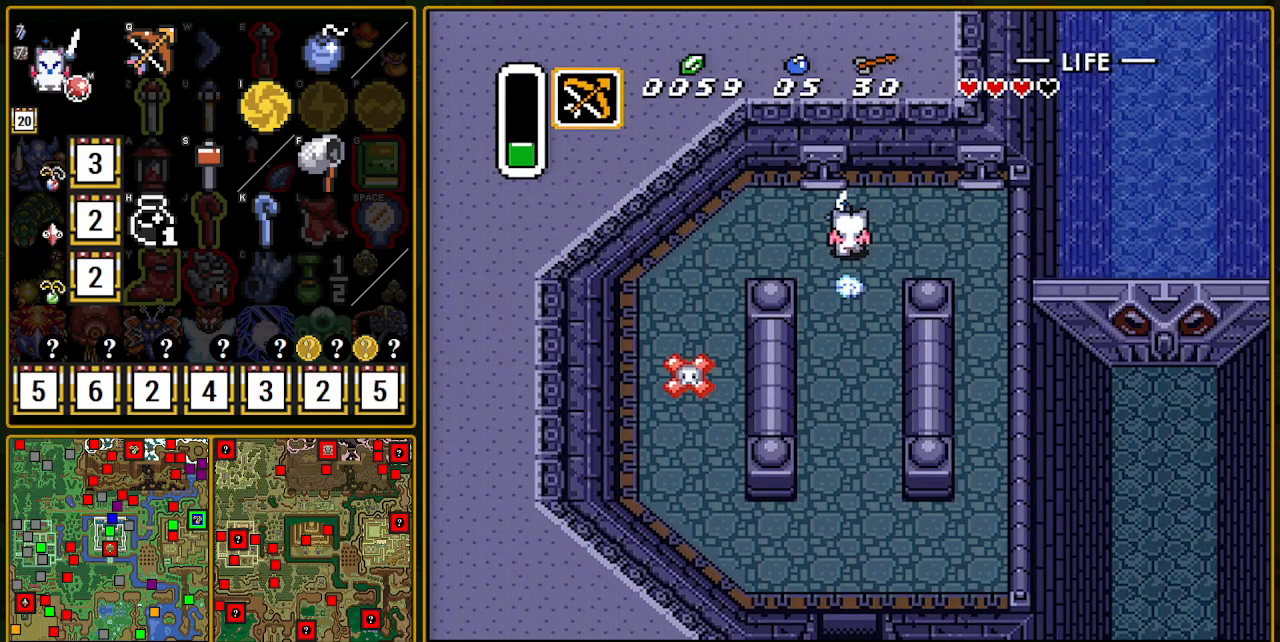
{"buttons": ["DPAD_RIGHT"], "events": [[17, "DPAD_RIGHT", "down"]]}
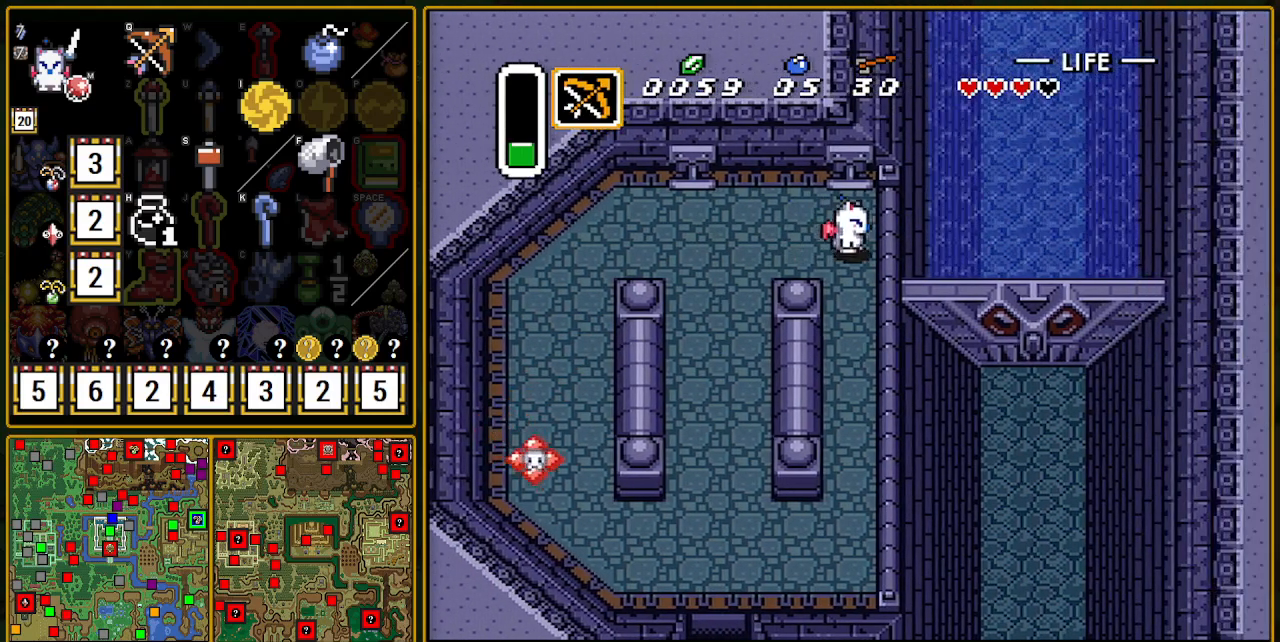
{"buttons": ["DPAD_DOWN"], "events": [[17, "DPAD_RIGHT", "up"], [17, "DPAD_UP", "down"], [167, "A", "down"], [233, "DPAD_UP", "up"], [267, "DPAD_DOWN", "down"], [433, "A", "up"]]}
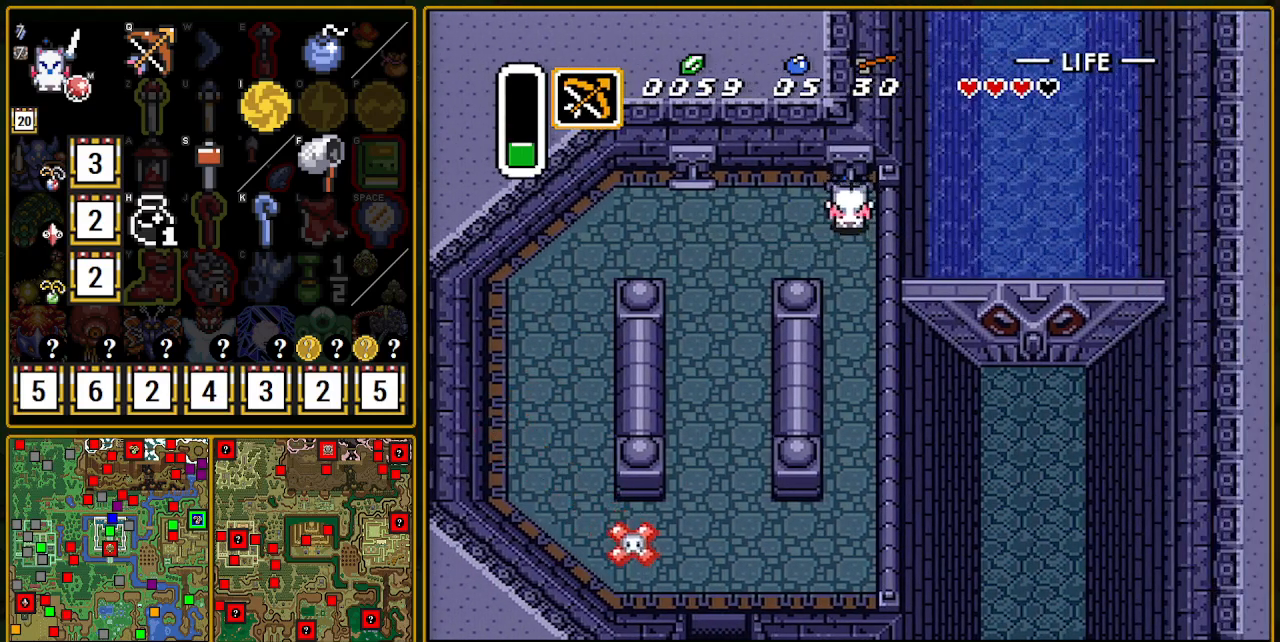
{"buttons": ["A", "DPAD_DOWN"], "events": [[200, "A", "down"]]}
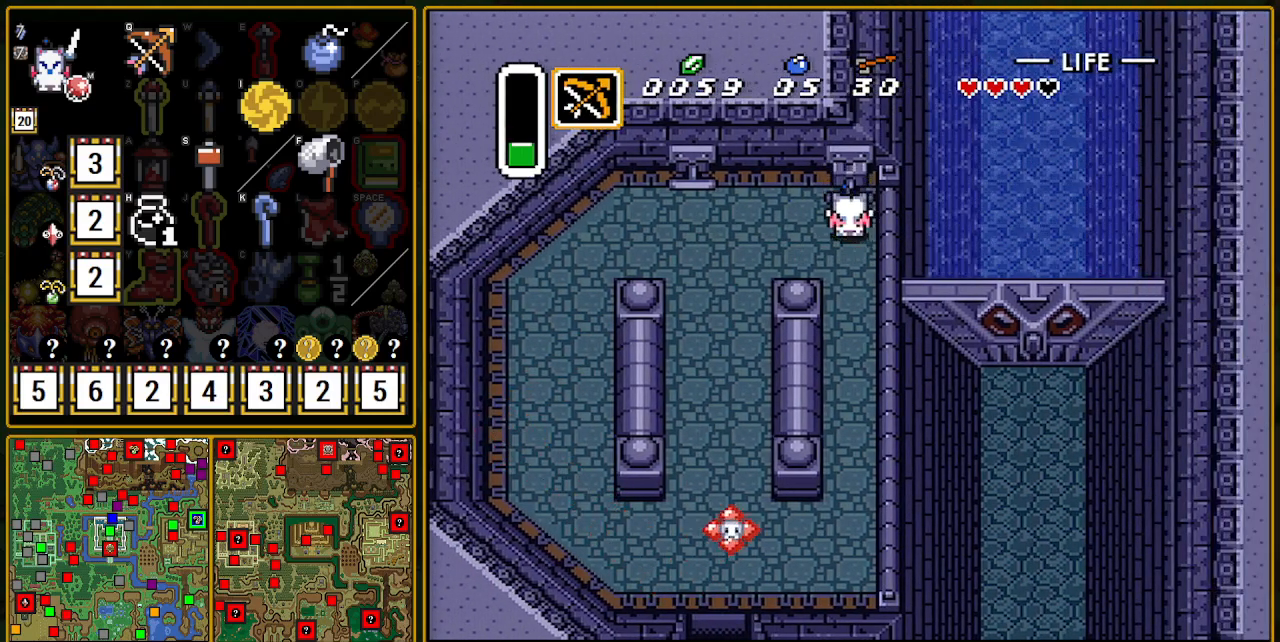
{"buttons": ["A", "DPAD_DOWN"], "events": []}
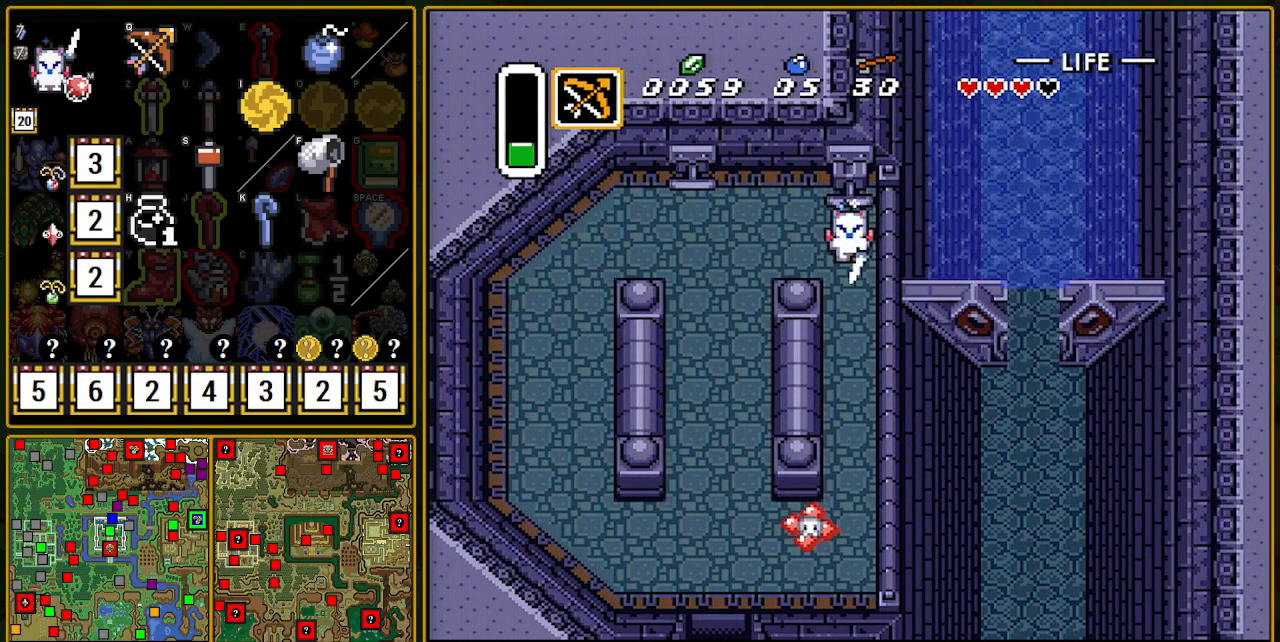
{"buttons": [], "events": [[283, "DPAD_DOWN", "up"], [383, "A", "up"]]}
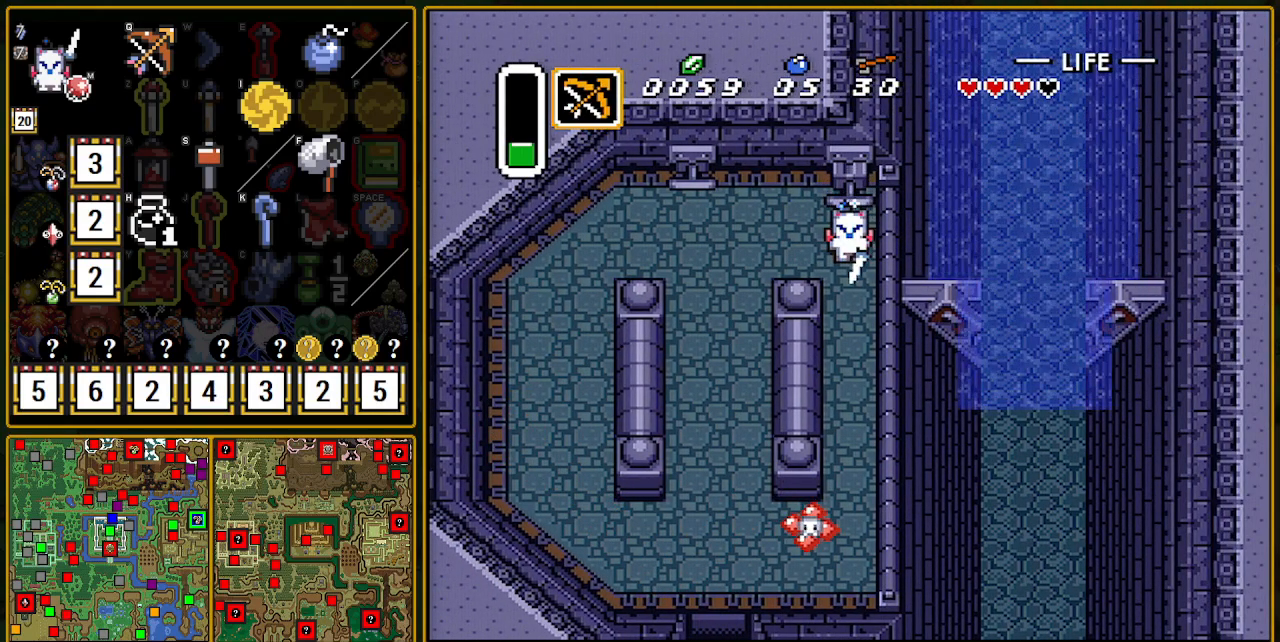
{"buttons": [], "events": []}
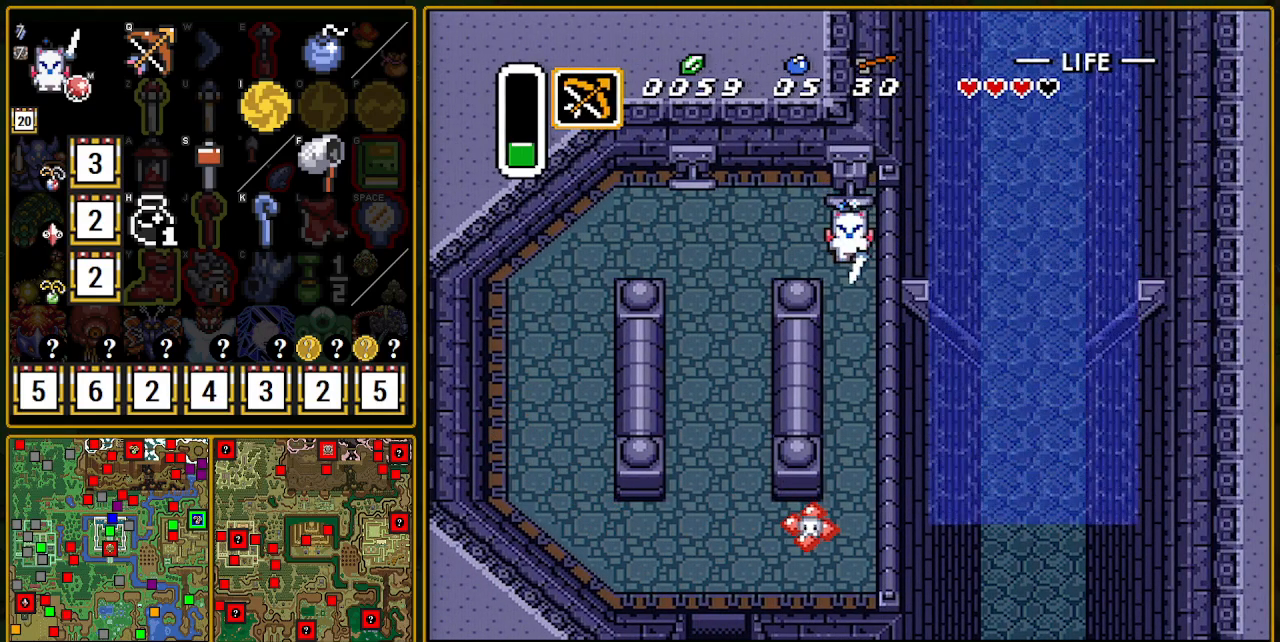
{"buttons": [], "events": []}
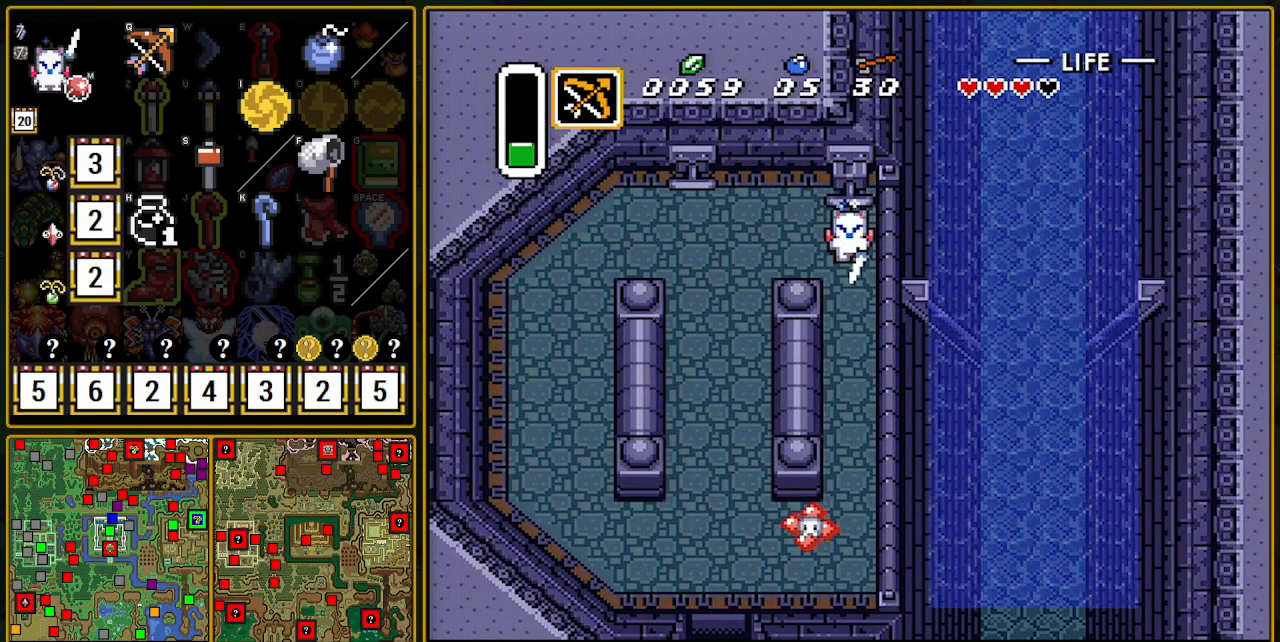
{"buttons": [], "events": []}
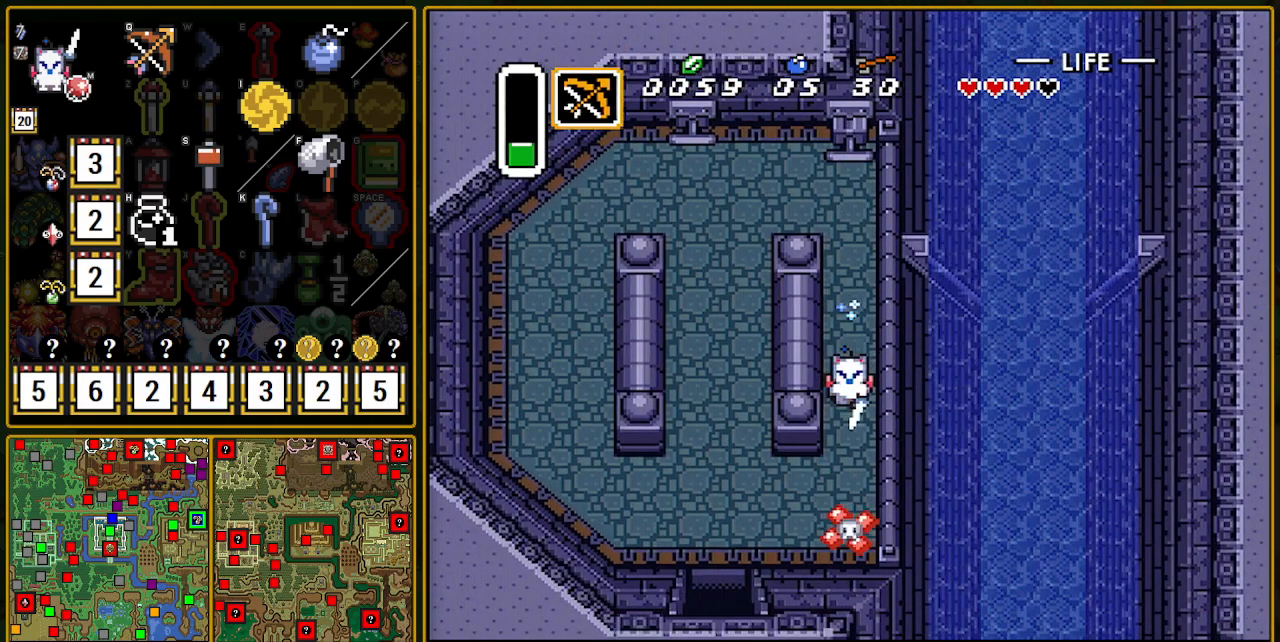
{"buttons": ["DPAD_DOWN"], "events": [[83, "DPAD_DOWN", "down"], [100, "DPAD_RIGHT", "down"], [233, "DPAD_RIGHT", "up"]]}
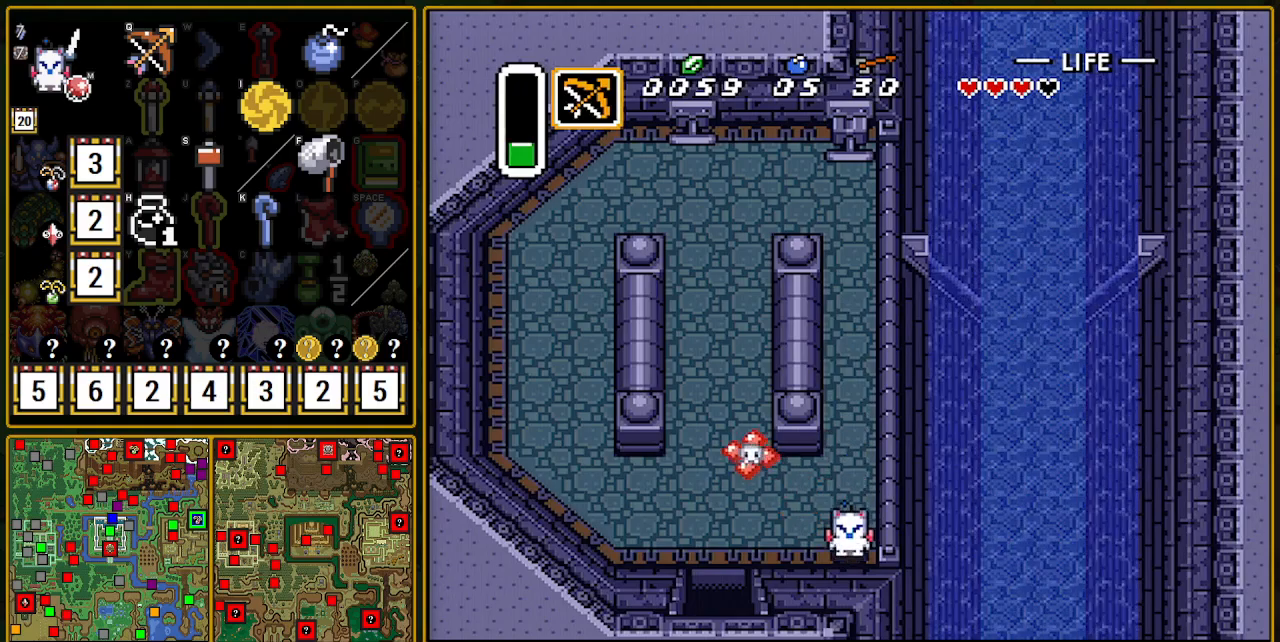
{"buttons": ["DPAD_DOWN"], "events": [[17, "DPAD_LEFT", "down"], [67, "DPAD_DOWN", "up"], [500, "DPAD_DOWN", "down"], [500, "DPAD_LEFT", "up"]]}
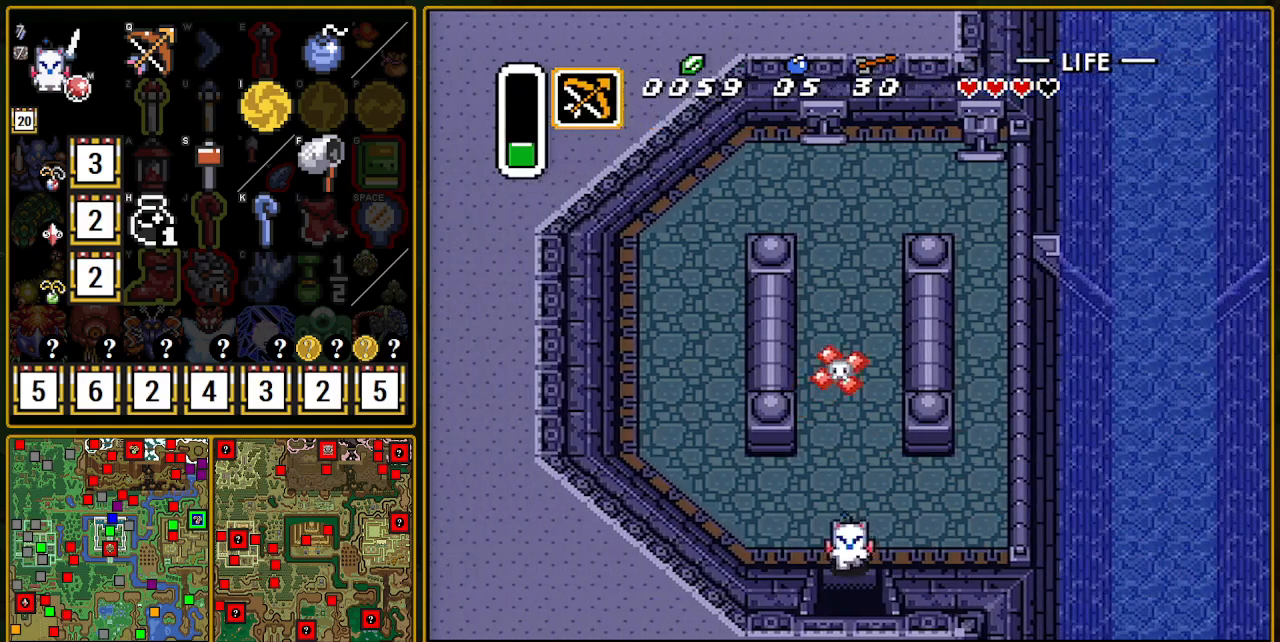
{"buttons": ["DPAD_DOWN"], "events": []}
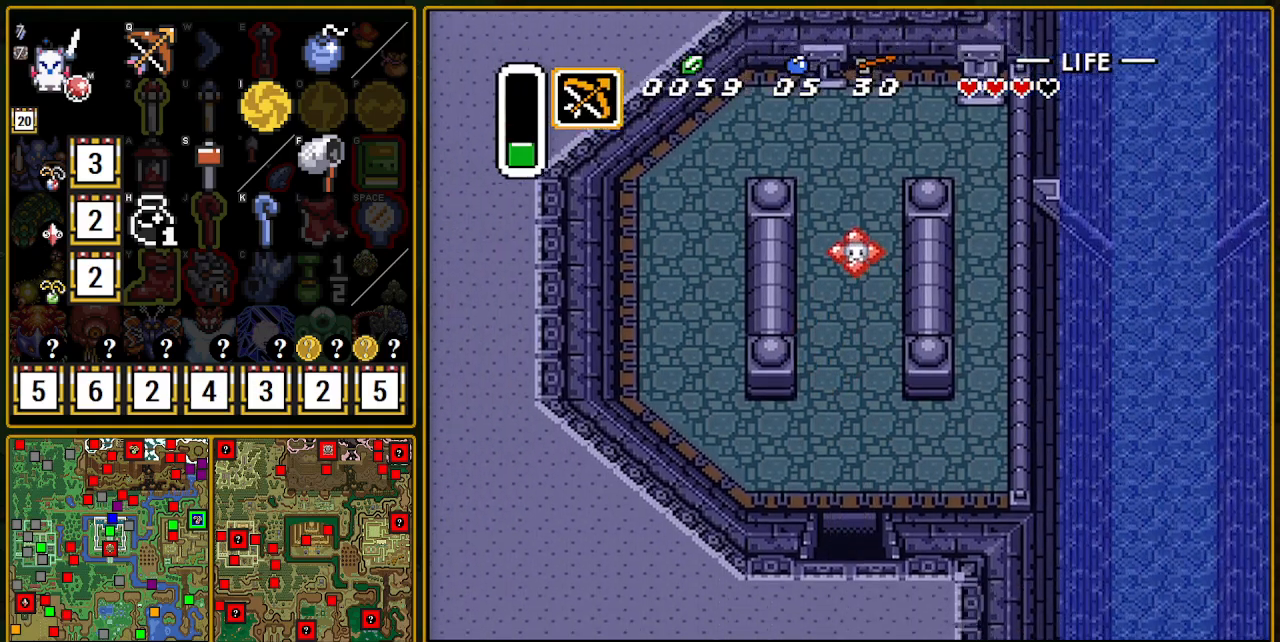
{"buttons": [], "events": [[300, "DPAD_DOWN", "up"]]}
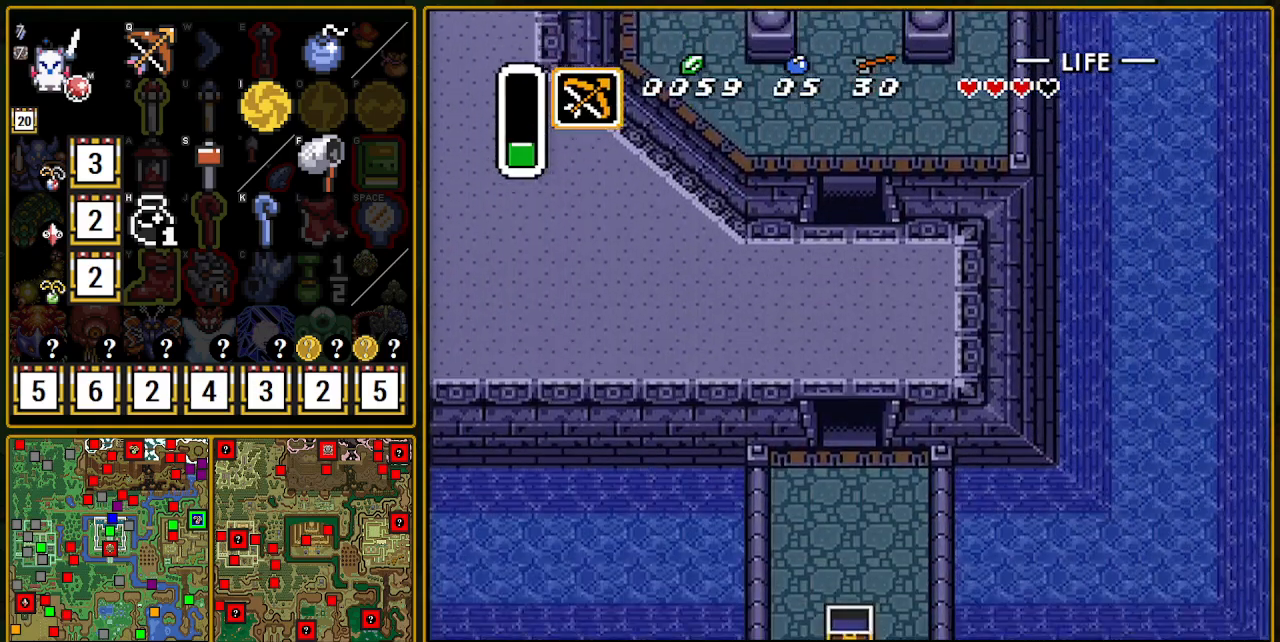
{"buttons": ["DPAD_DOWN"], "events": [[83, "DPAD_DOWN", "down"]]}
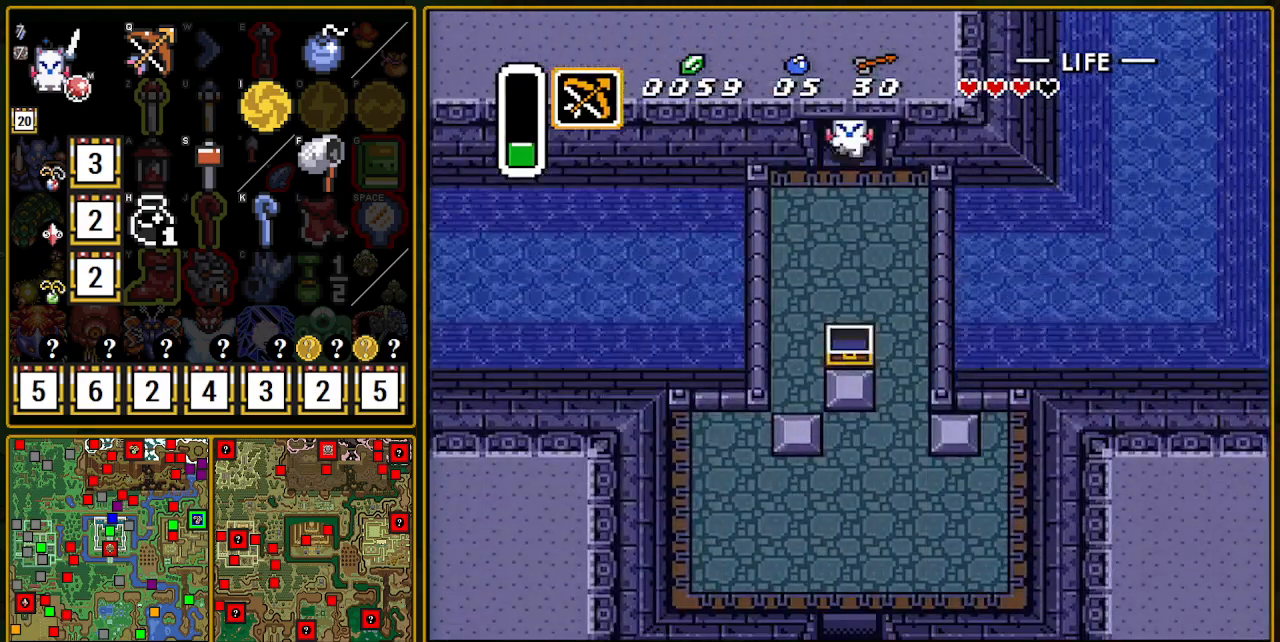
{"buttons": ["DPAD_DOWN"], "events": [[283, "DPAD_DOWN", "up"], [300, "DPAD_RIGHT", "down"], [450, "DPAD_DOWN", "down"], [467, "DPAD_RIGHT", "up"]]}
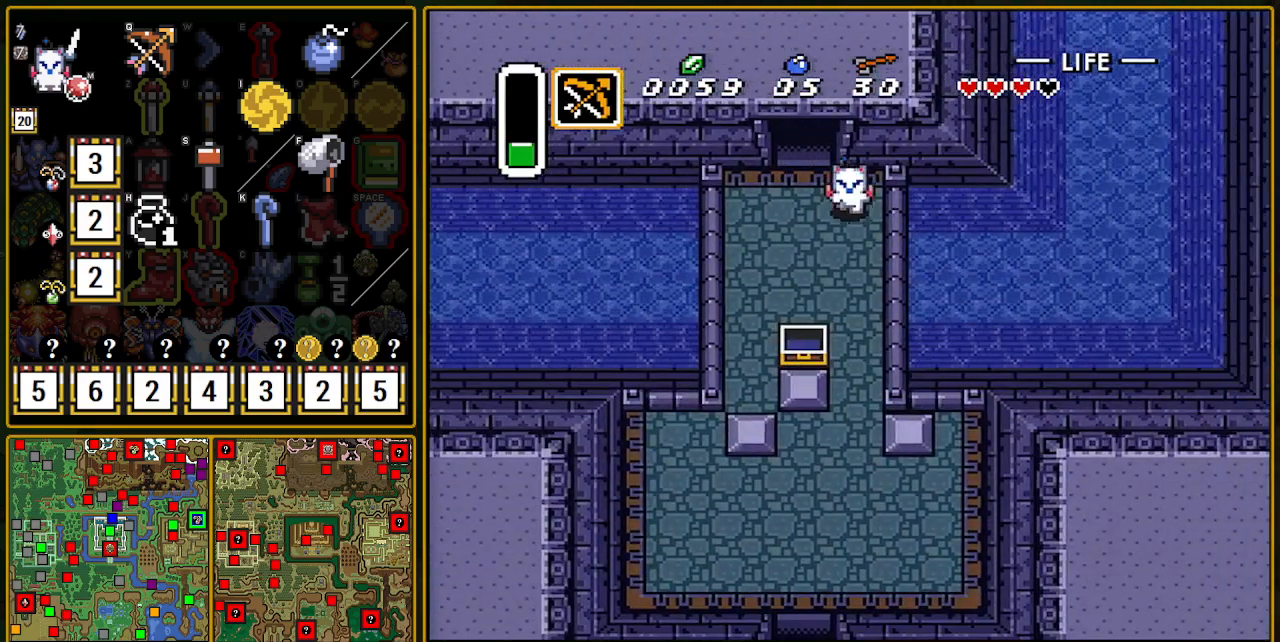
{"buttons": ["A"], "events": [[33, "A", "down"], [167, "DPAD_DOWN", "up"]]}
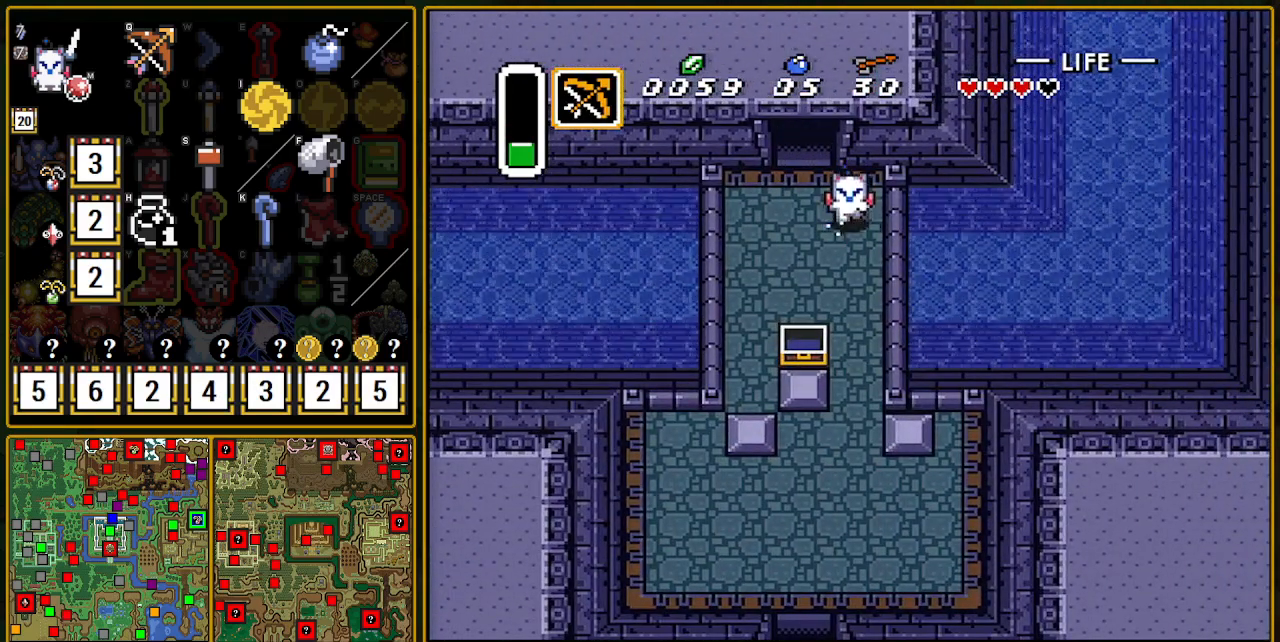
{"buttons": [], "events": [[467, "A", "up"]]}
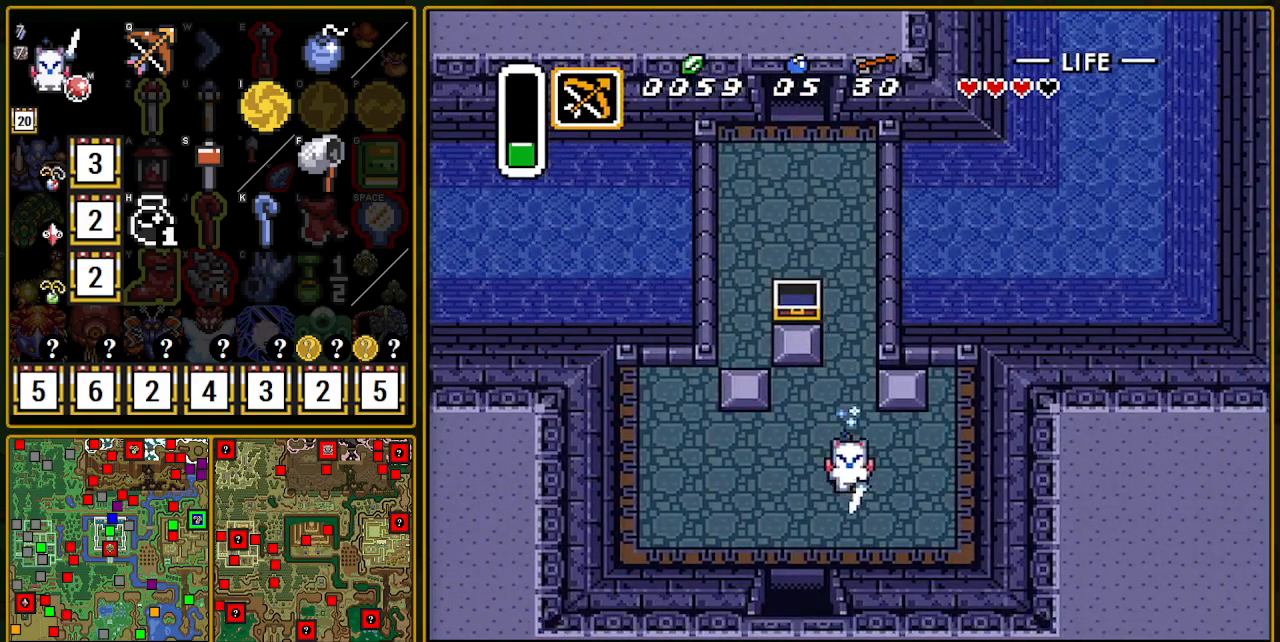
{"buttons": ["DPAD_DOWN"], "events": [[33, "DPAD_LEFT", "down"], [50, "DPAD_DOWN", "down"], [283, "DPAD_LEFT", "up"]]}
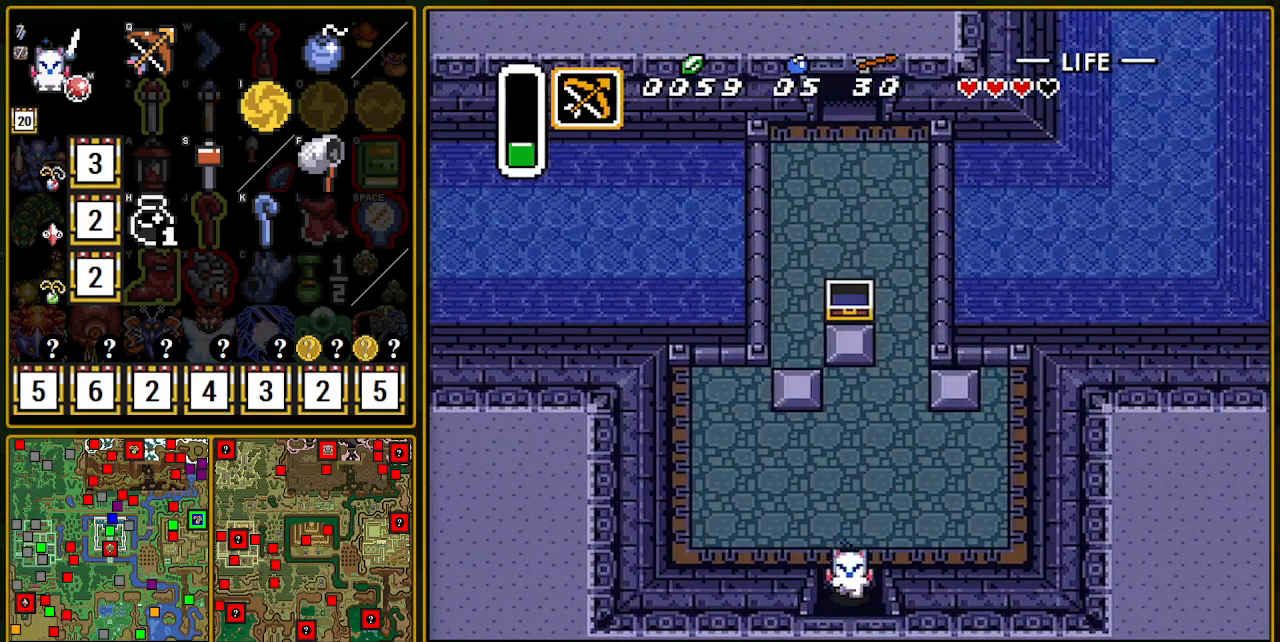
{"buttons": ["DPAD_DOWN"], "events": []}